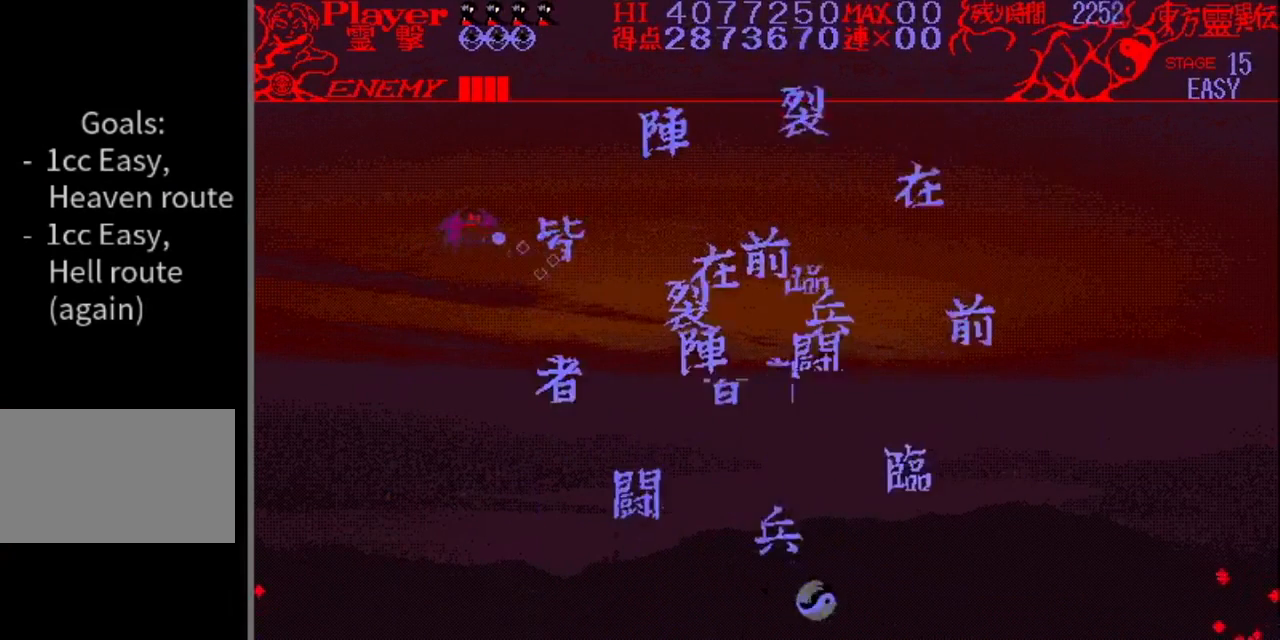
Gameplay with a controller (Nintendo layout); each line is a JSON object with the inputs held at the frame after it. "events" lists button and stick changes between this image and that frame as [ms after this image, input, new state], when the widget could be followed in between. Not read: L1 L3 R1 R3.
{"buttons": ["DPAD_LEFT"], "events": []}
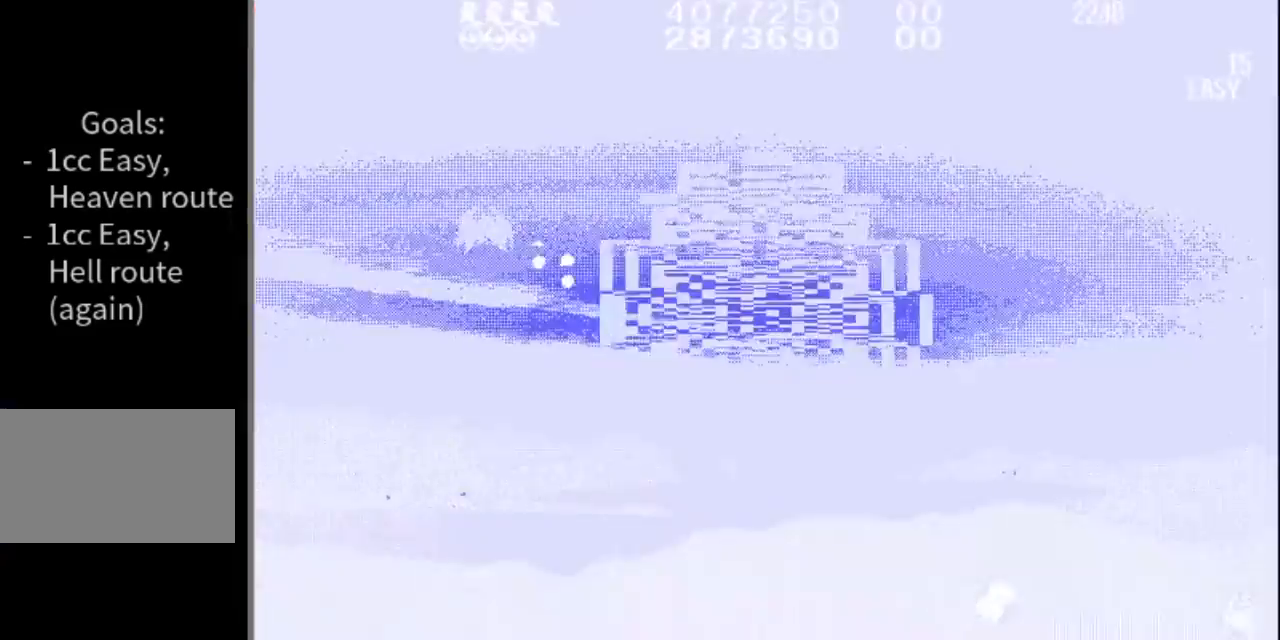
{"buttons": ["Y", "DPAD_LEFT"], "events": [[16, "Y", "down"], [217, "Y", "up"], [267, "Y", "down"], [333, "Y", "up"], [400, "Y", "down"], [450, "Y", "up"], [500, "Y", "down"]]}
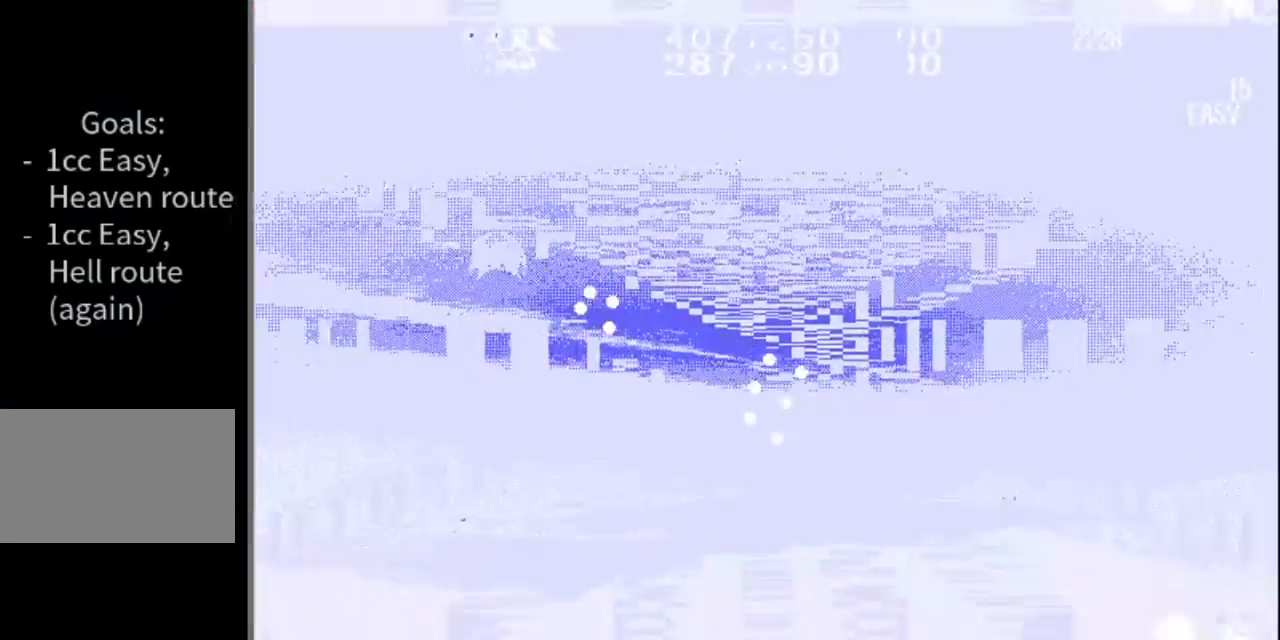
{"buttons": ["DPAD_LEFT"], "events": [[84, "Y", "up"], [117, "Y", "down"], [200, "Y", "up"], [234, "Y", "down"], [317, "Y", "up"], [367, "Y", "down"], [451, "Y", "up"]]}
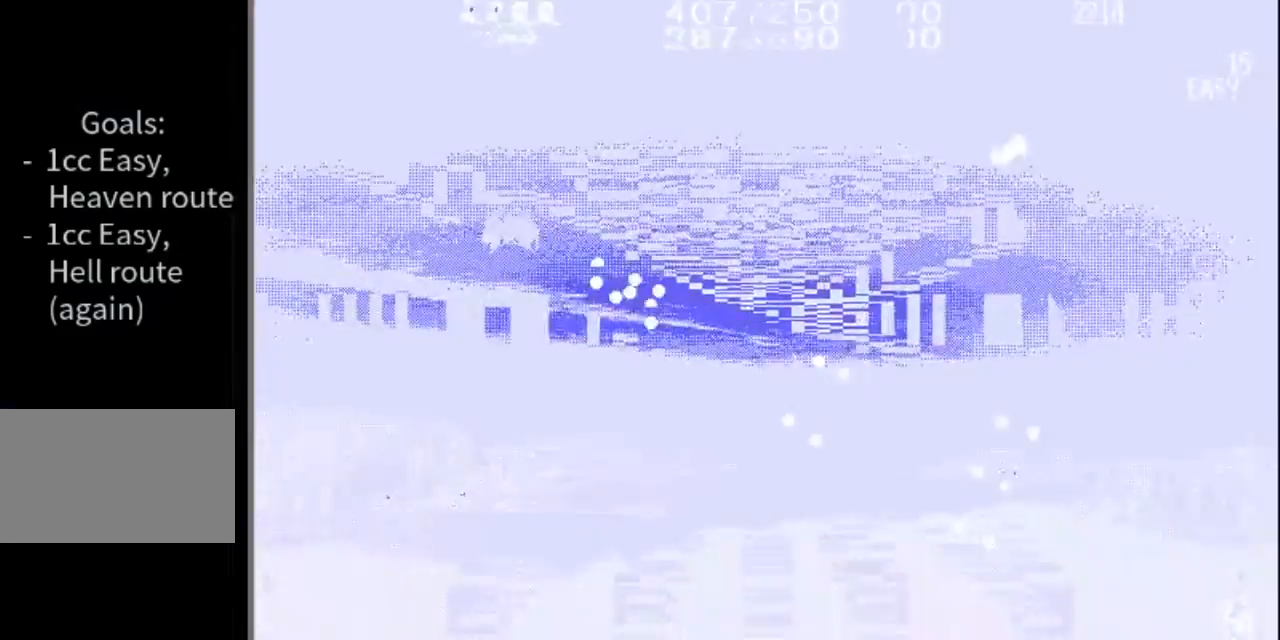
{"buttons": ["DPAD_LEFT"], "events": []}
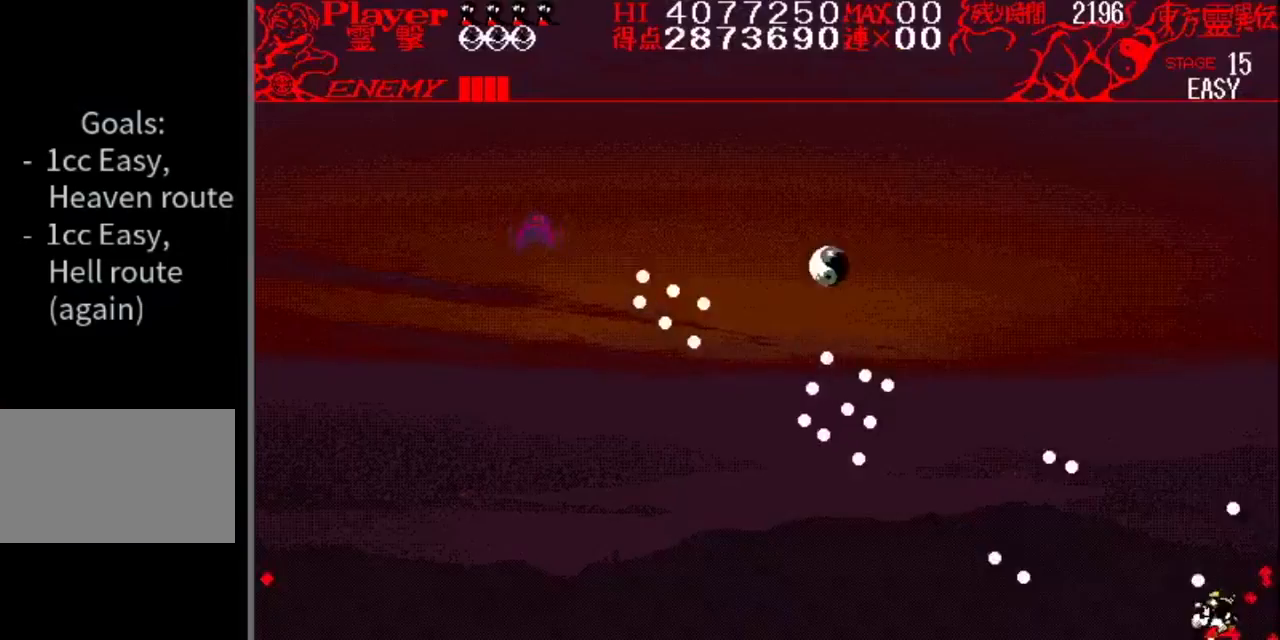
{"buttons": ["DPAD_LEFT"], "events": []}
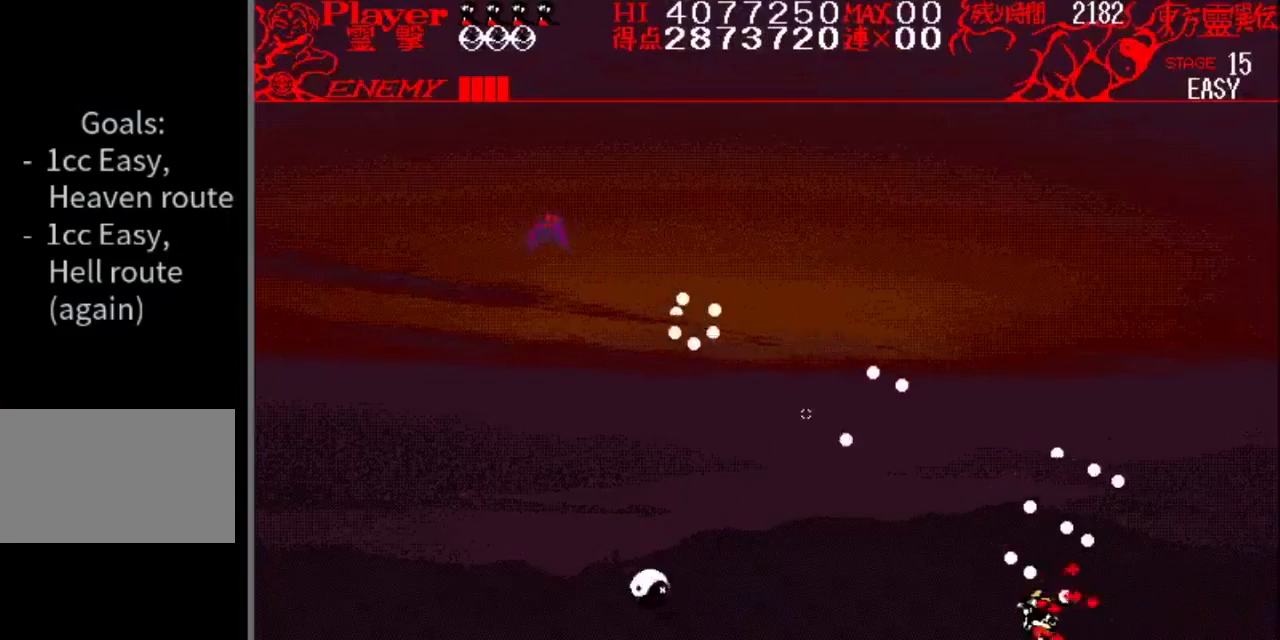
{"buttons": ["DPAD_LEFT"], "events": [[250, "DPAD_LEFT", "up"], [400, "DPAD_LEFT", "down"]]}
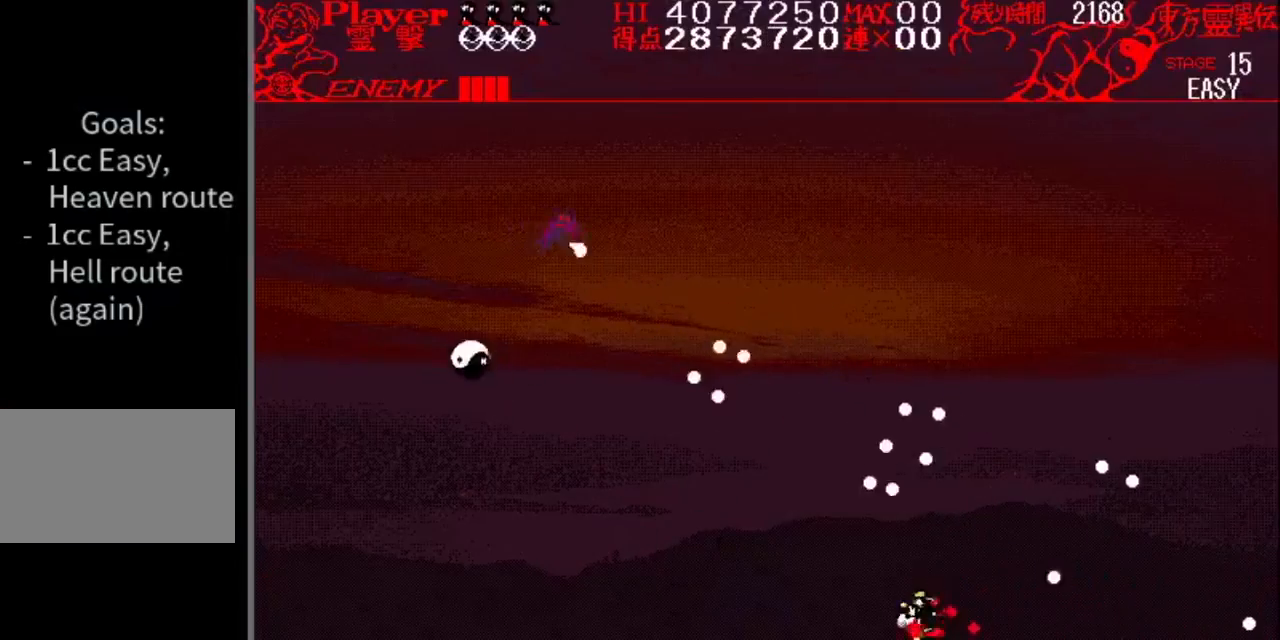
{"buttons": ["DPAD_LEFT"], "events": [[134, "DPAD_LEFT", "up"], [234, "DPAD_LEFT", "down"]]}
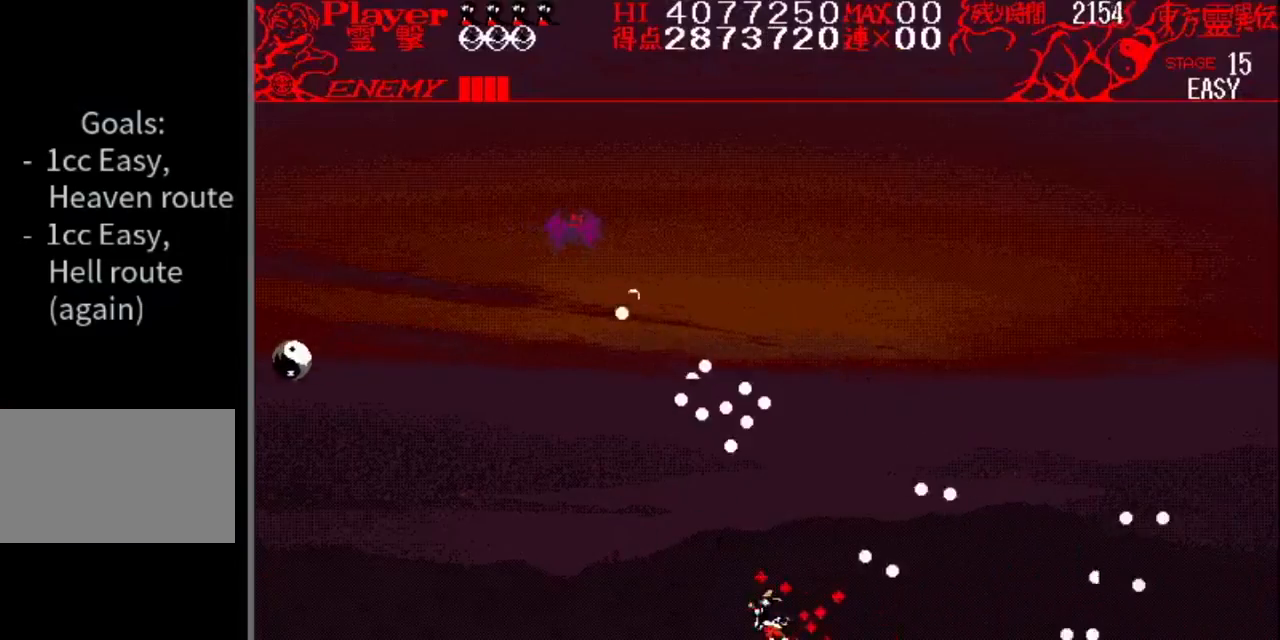
{"buttons": [], "events": [[16, "DPAD_LEFT", "up"], [150, "DPAD_LEFT", "down"], [367, "DPAD_LEFT", "up"]]}
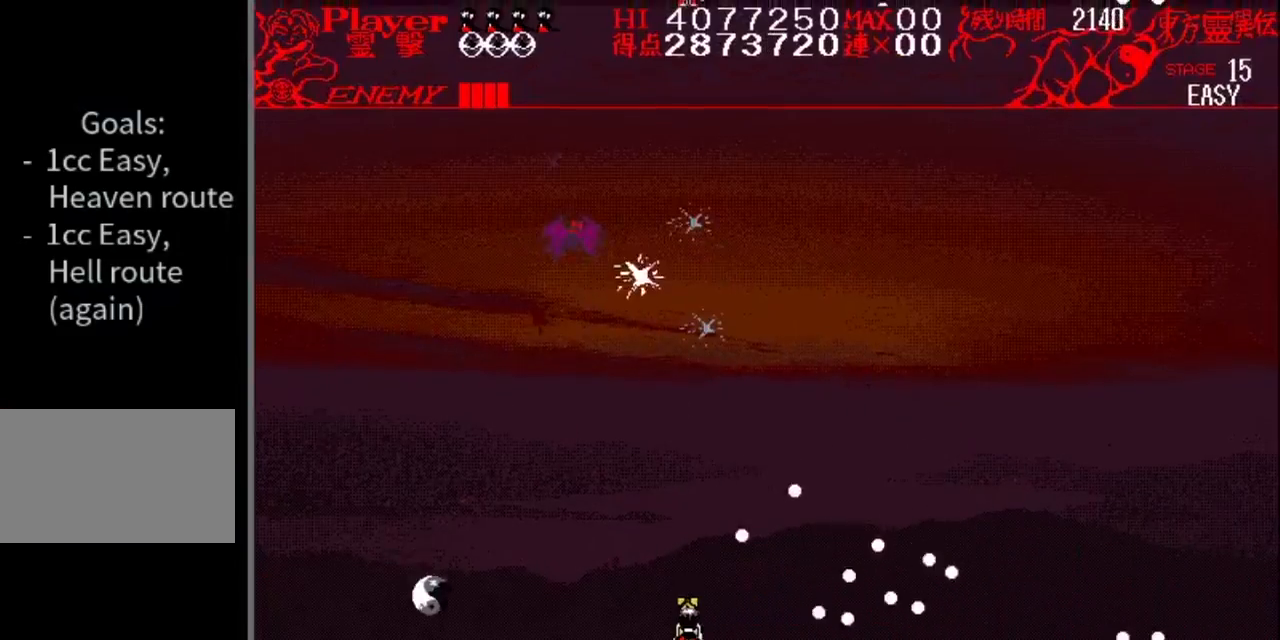
{"buttons": [], "events": [[134, "DPAD_LEFT", "down"], [234, "DPAD_LEFT", "up"]]}
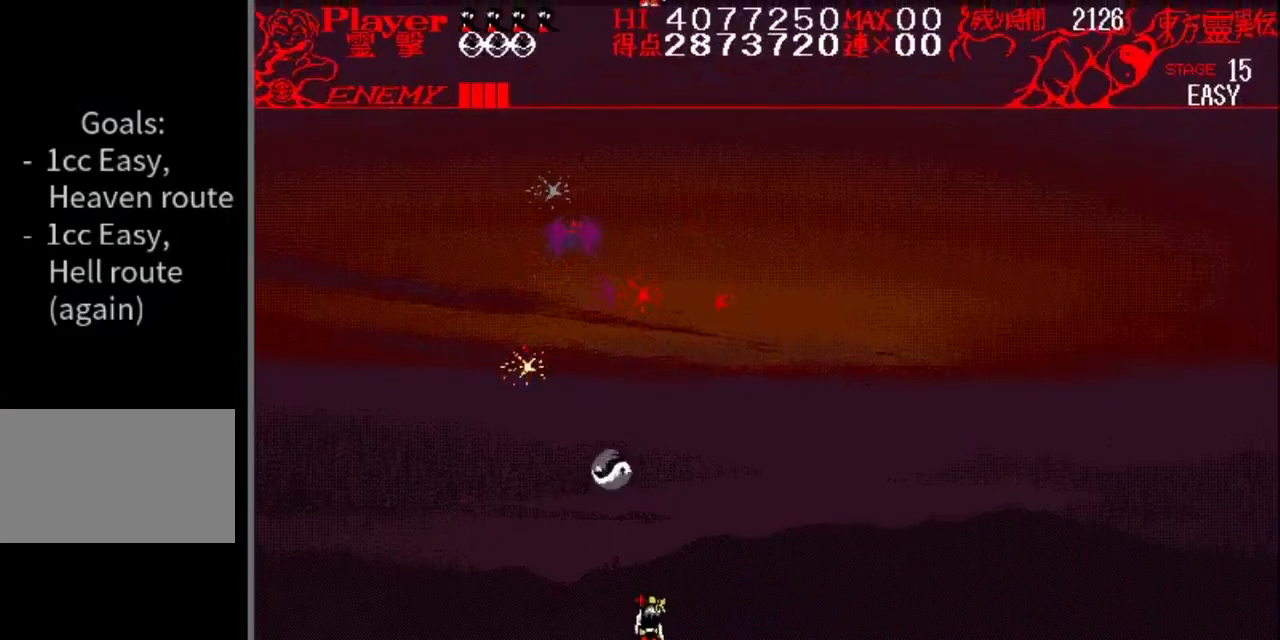
{"buttons": [], "events": []}
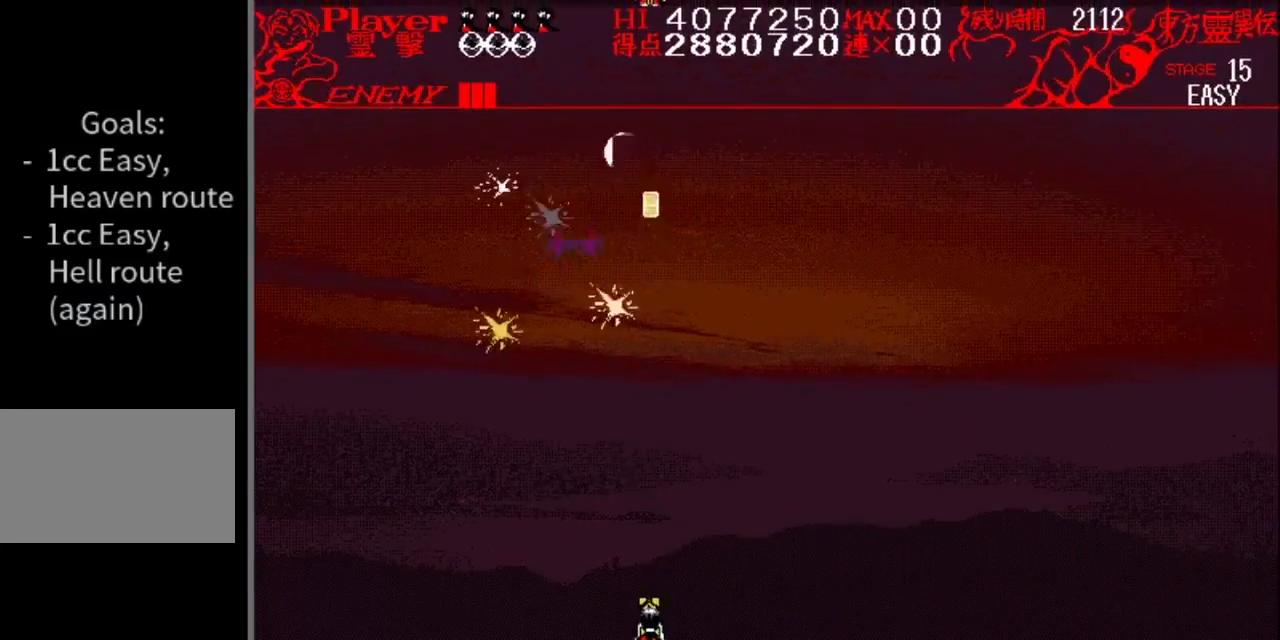
{"buttons": [], "events": [[117, "DPAD_RIGHT", "down"], [384, "DPAD_RIGHT", "up"]]}
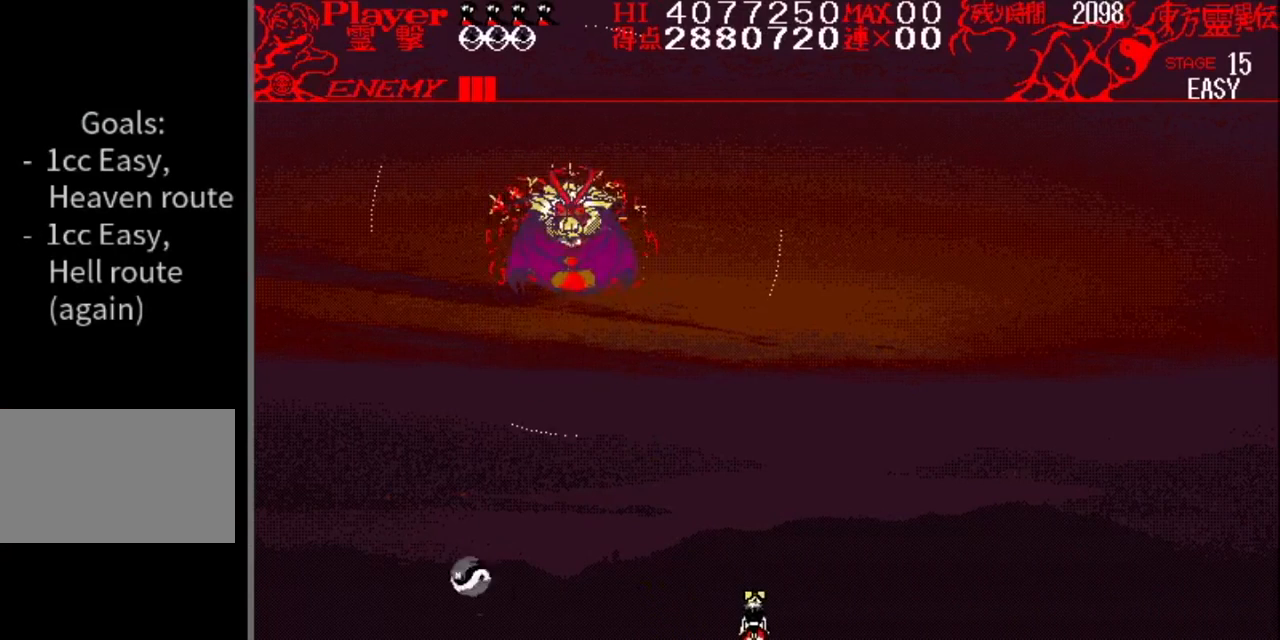
{"buttons": [], "events": []}
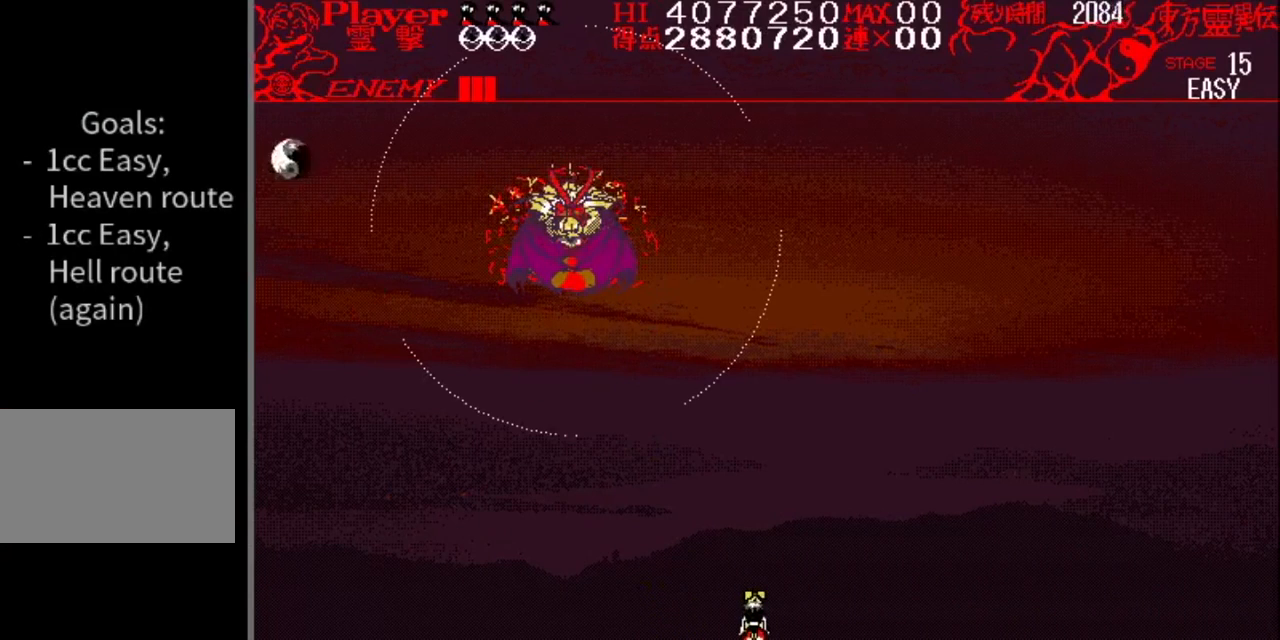
{"buttons": [], "events": [[167, "DPAD_RIGHT", "down"], [417, "DPAD_RIGHT", "up"]]}
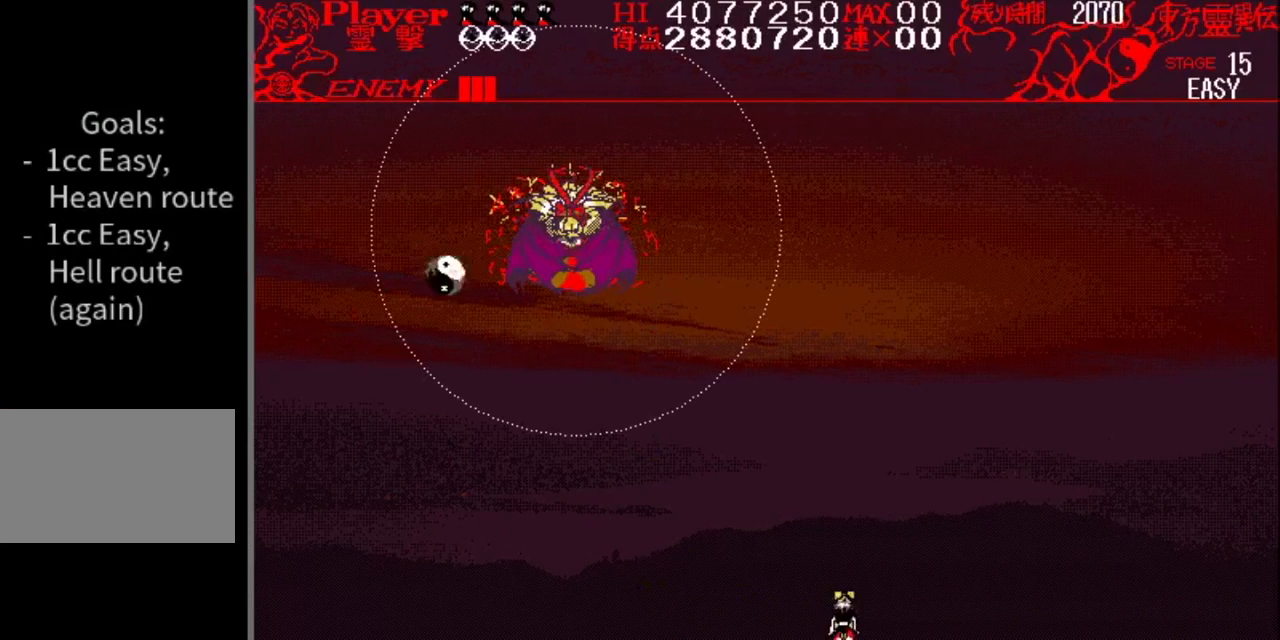
{"buttons": [], "events": [[33, "DPAD_LEFT", "down"], [150, "DPAD_LEFT", "up"], [317, "DPAD_LEFT", "down"], [500, "DPAD_LEFT", "up"]]}
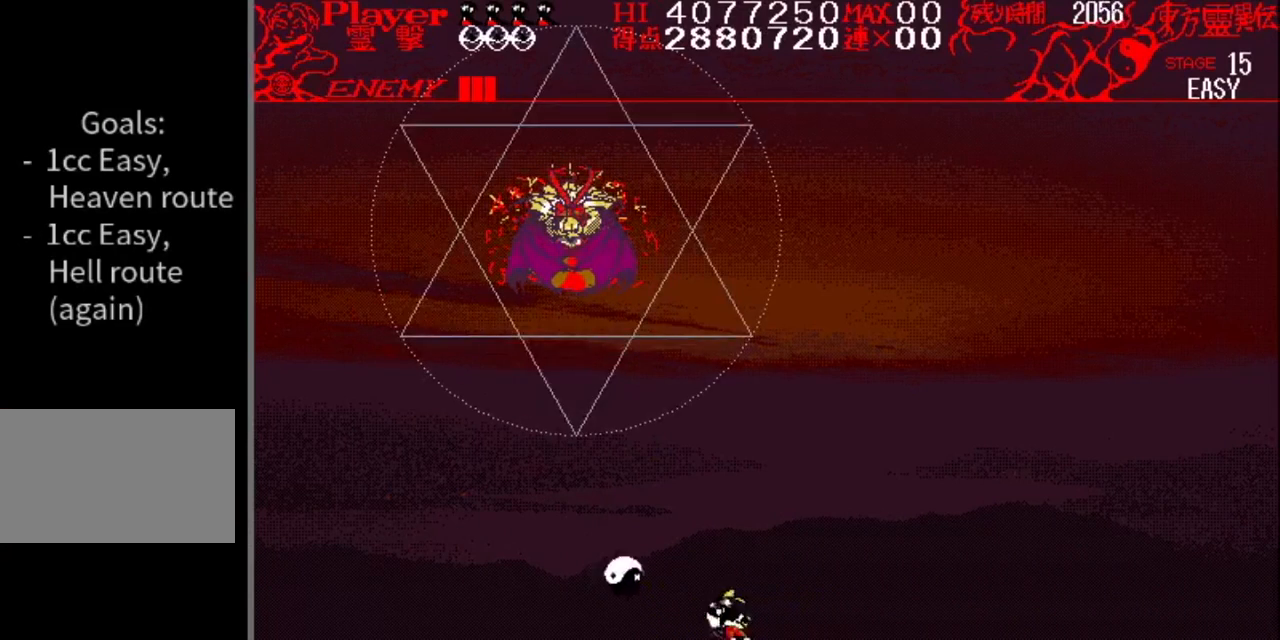
{"buttons": [], "events": []}
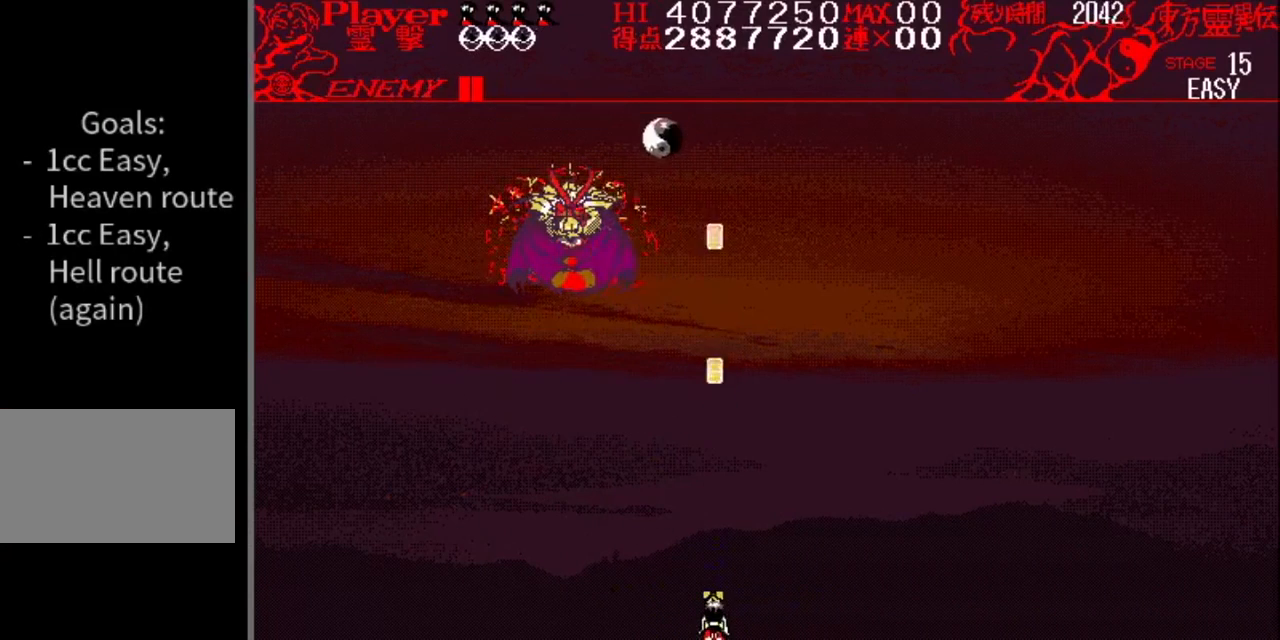
{"buttons": [], "events": [[66, "DPAD_RIGHT", "down"], [267, "DPAD_RIGHT", "up"]]}
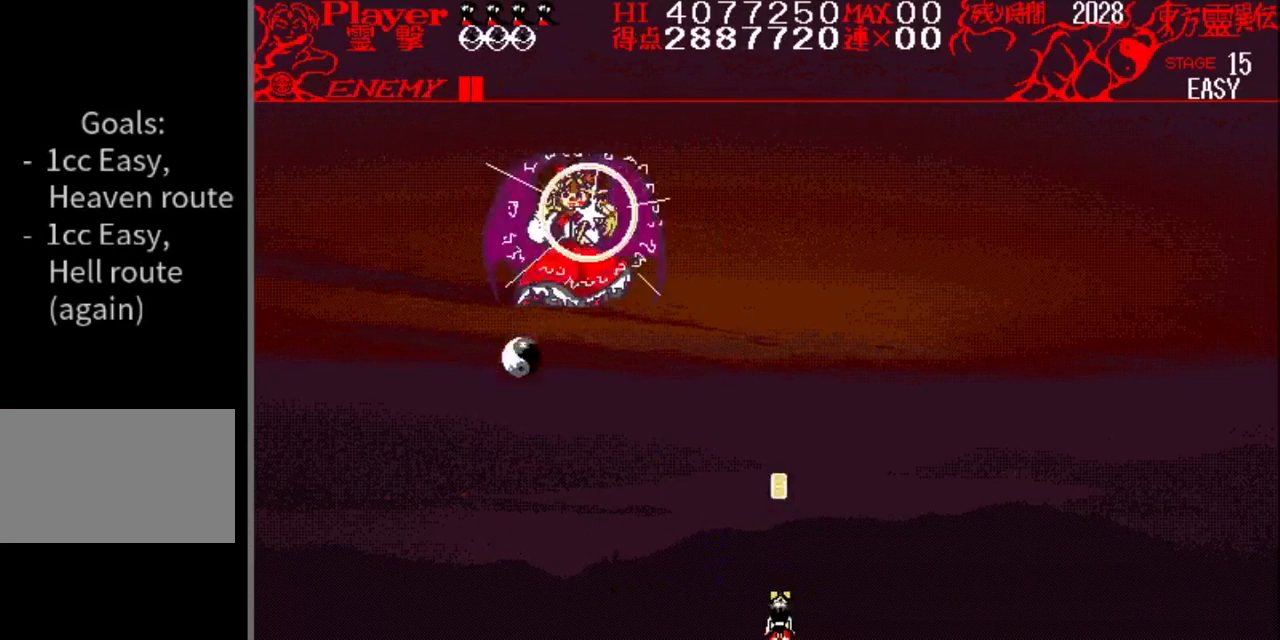
{"buttons": [], "events": [[100, "DPAD_LEFT", "down"], [250, "DPAD_LEFT", "up"]]}
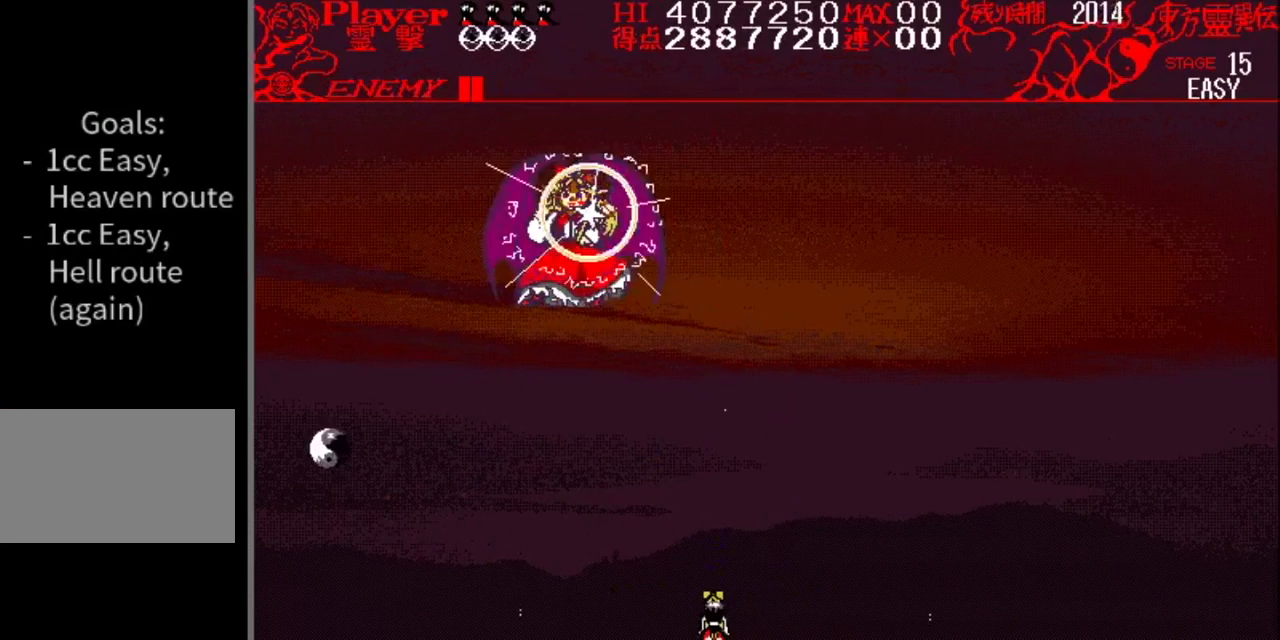
{"buttons": ["DPAD_RIGHT"], "events": [[417, "DPAD_RIGHT", "down"]]}
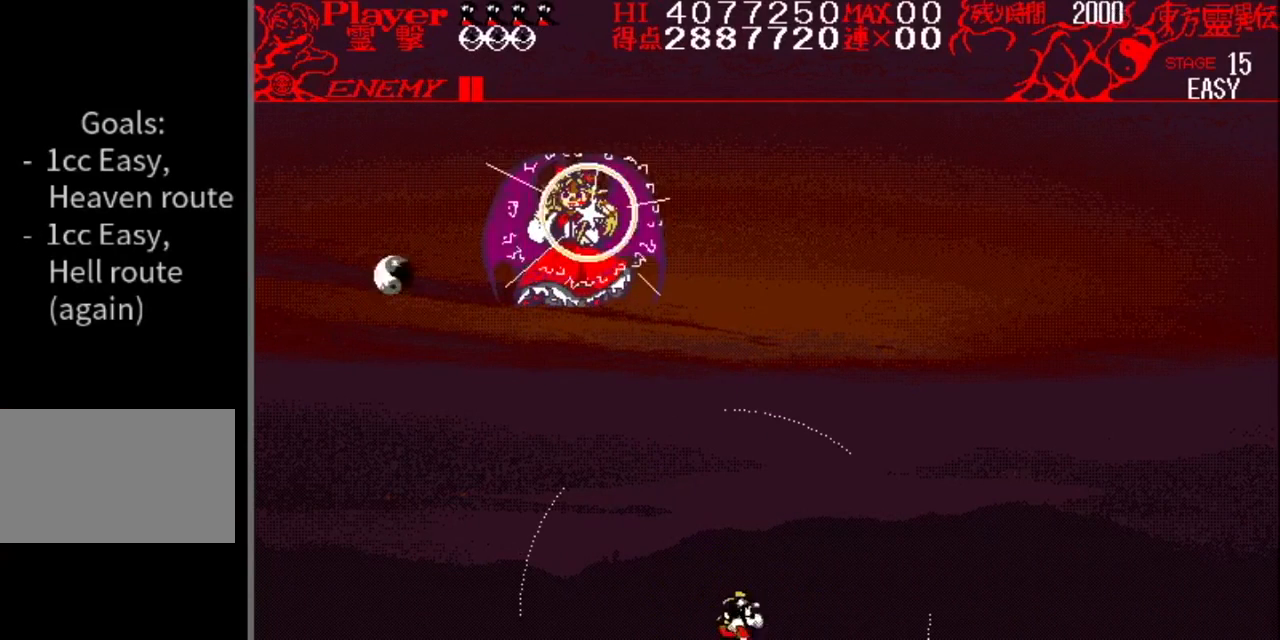
{"buttons": ["DPAD_RIGHT"], "events": []}
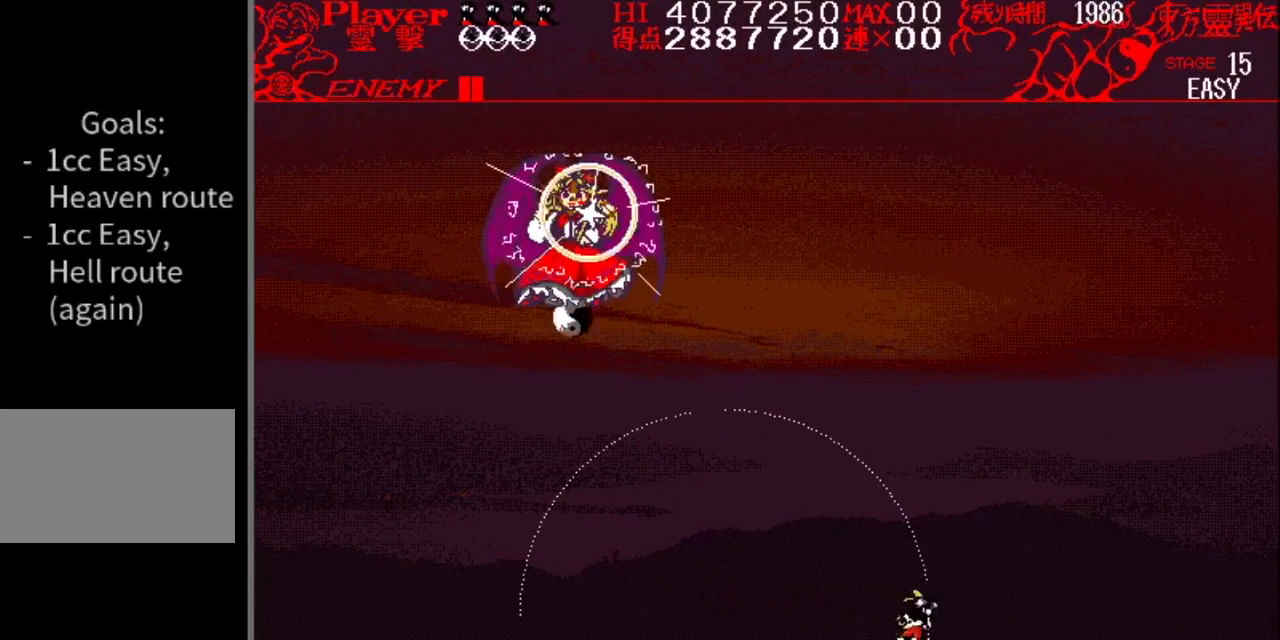
{"buttons": [], "events": [[50, "DPAD_RIGHT", "up"], [117, "DPAD_RIGHT", "down"], [450, "DPAD_RIGHT", "up"]]}
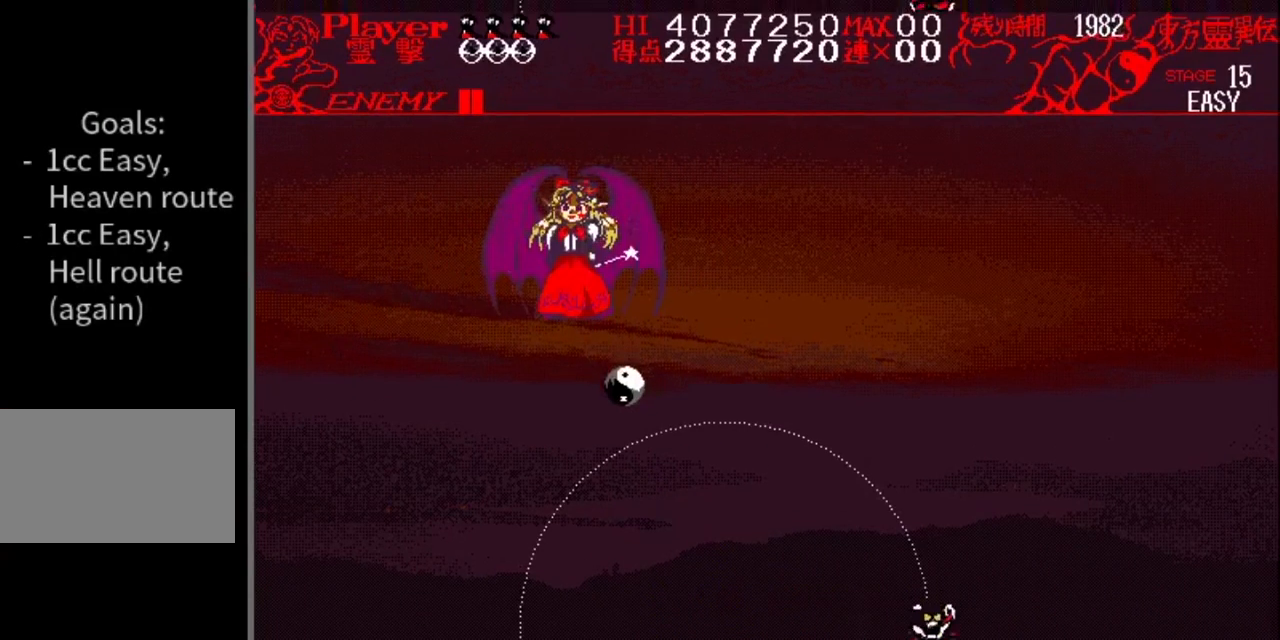
{"buttons": [], "events": [[267, "DPAD_RIGHT", "down"], [367, "DPAD_RIGHT", "up"], [468, "DPAD_RIGHT", "down"], [501, "DPAD_RIGHT", "up"]]}
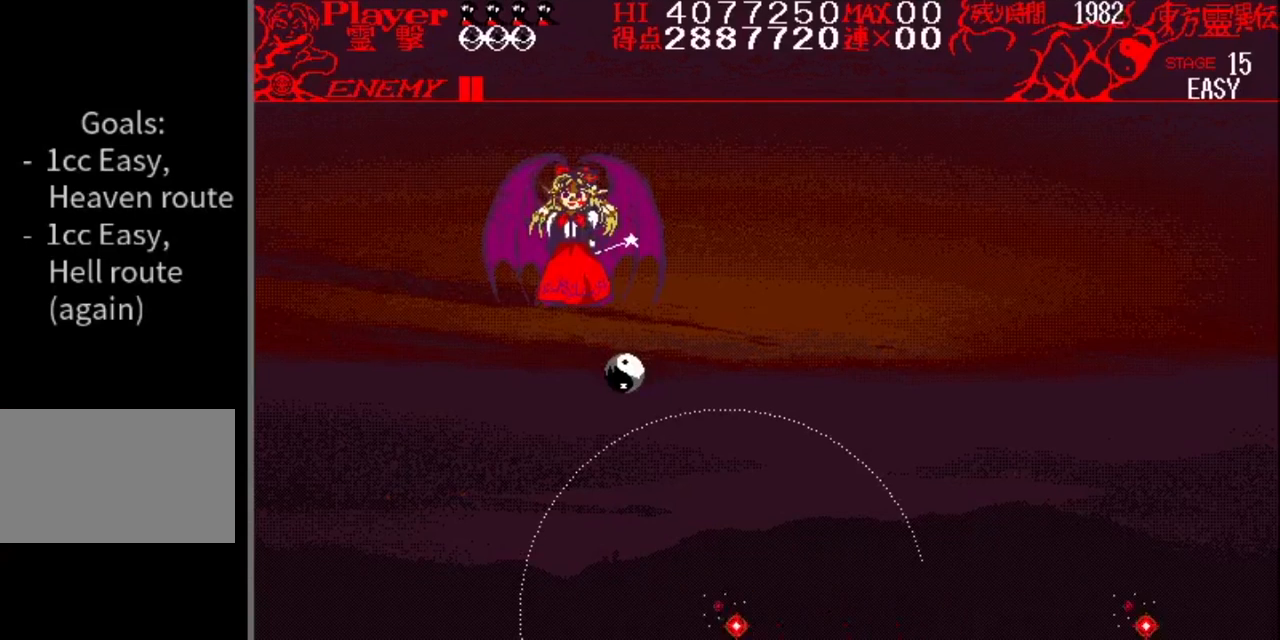
{"buttons": [], "events": []}
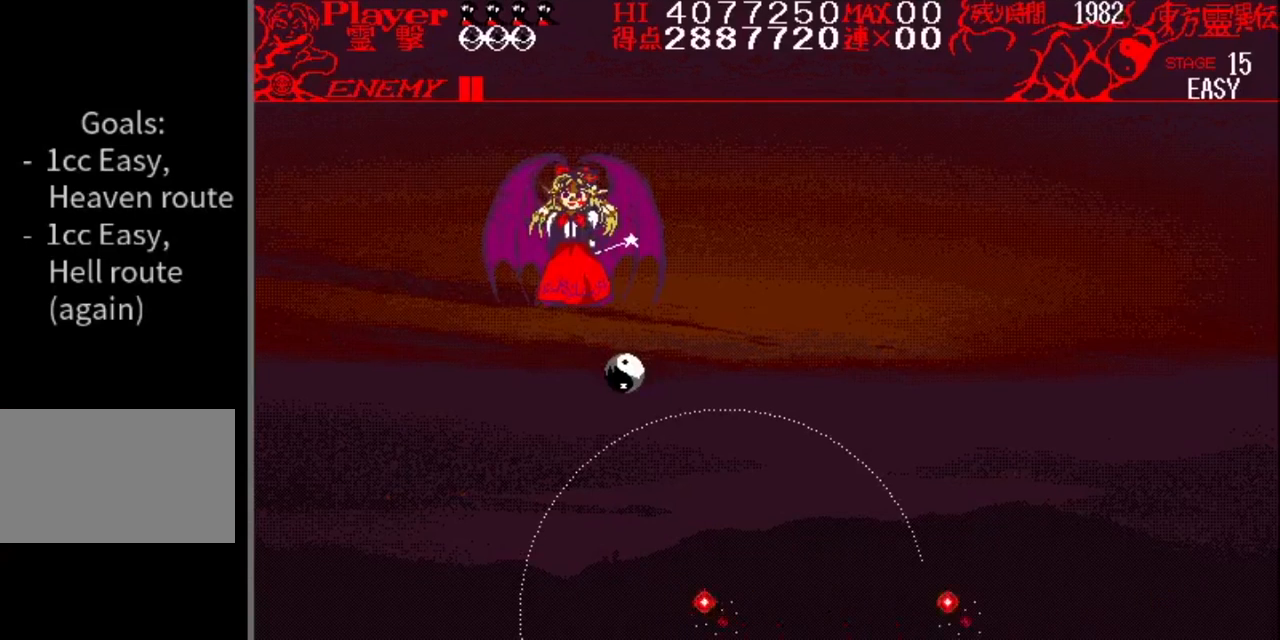
{"buttons": ["DPAD_RIGHT"], "events": [[384, "DPAD_RIGHT", "down"]]}
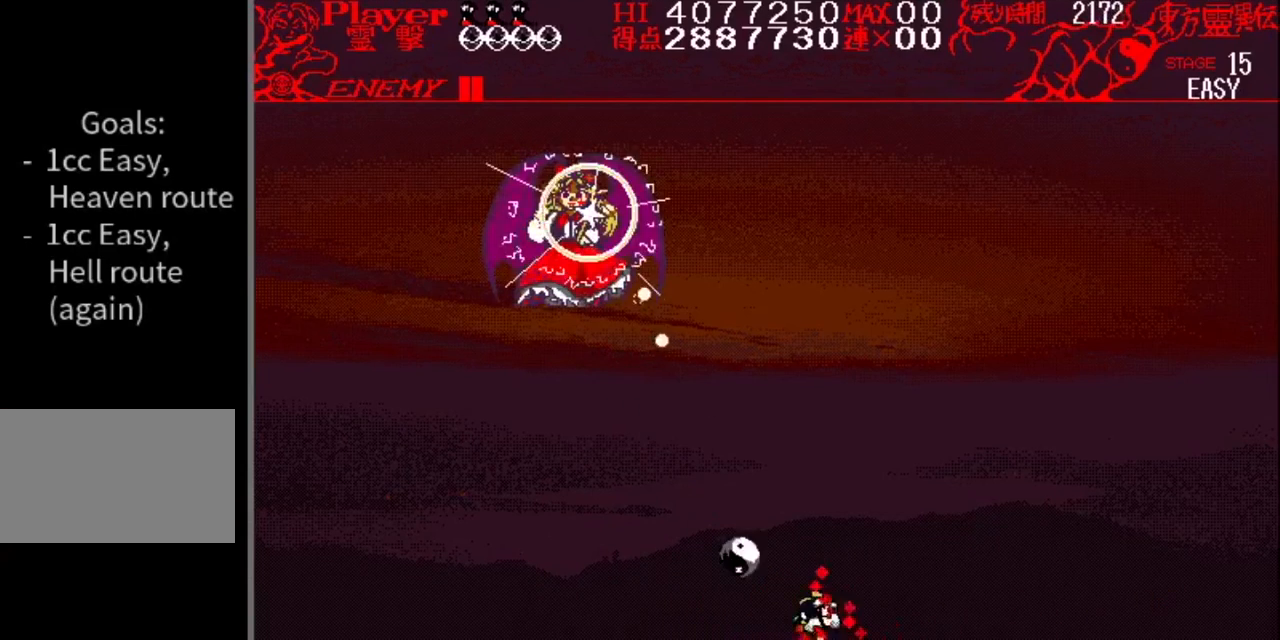
{"buttons": [], "events": [[67, "DPAD_RIGHT", "up"]]}
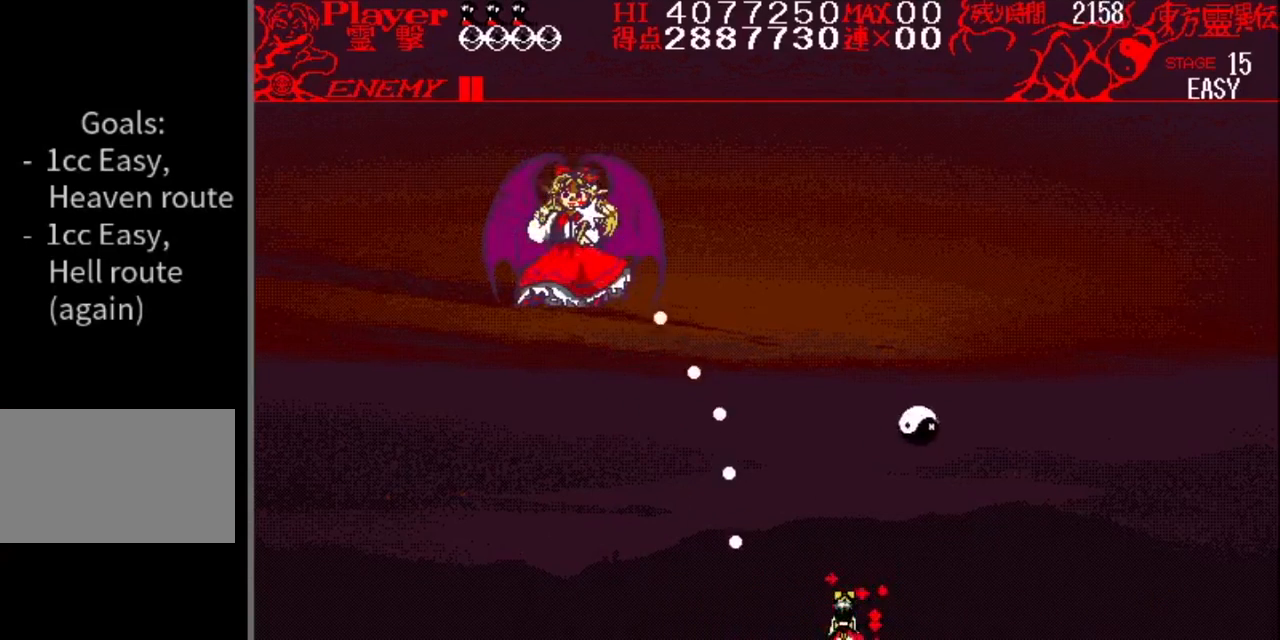
{"buttons": ["DPAD_LEFT"], "events": [[17, "DPAD_LEFT", "down"]]}
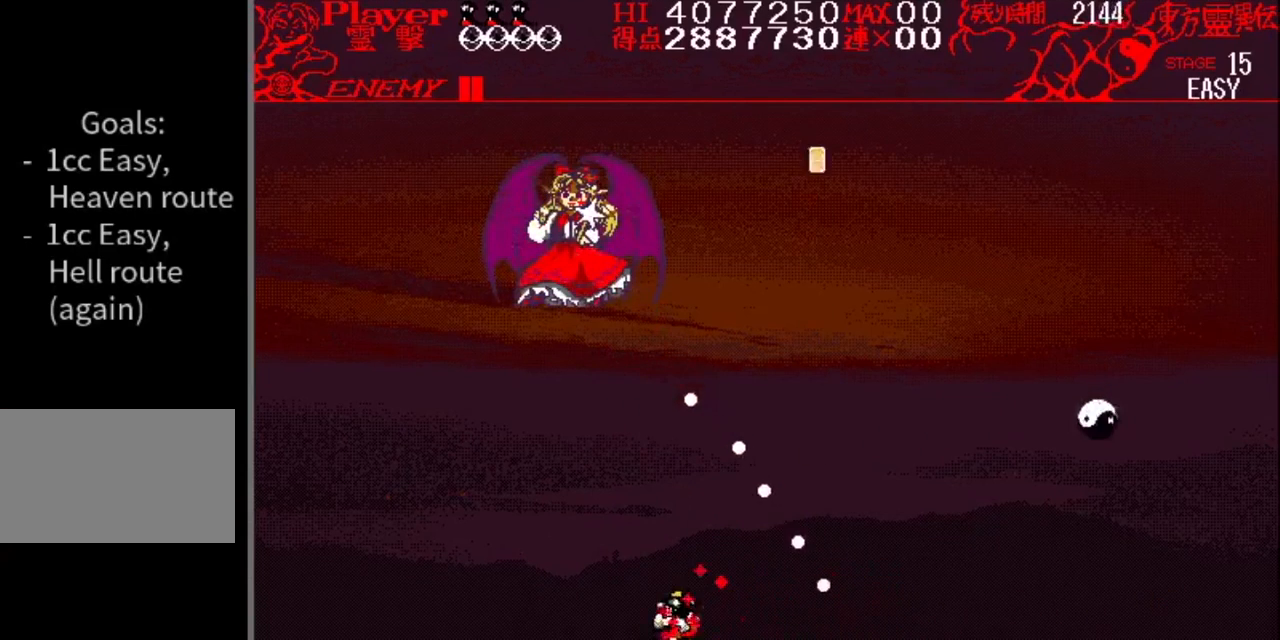
{"buttons": [], "events": [[167, "DPAD_LEFT", "up"]]}
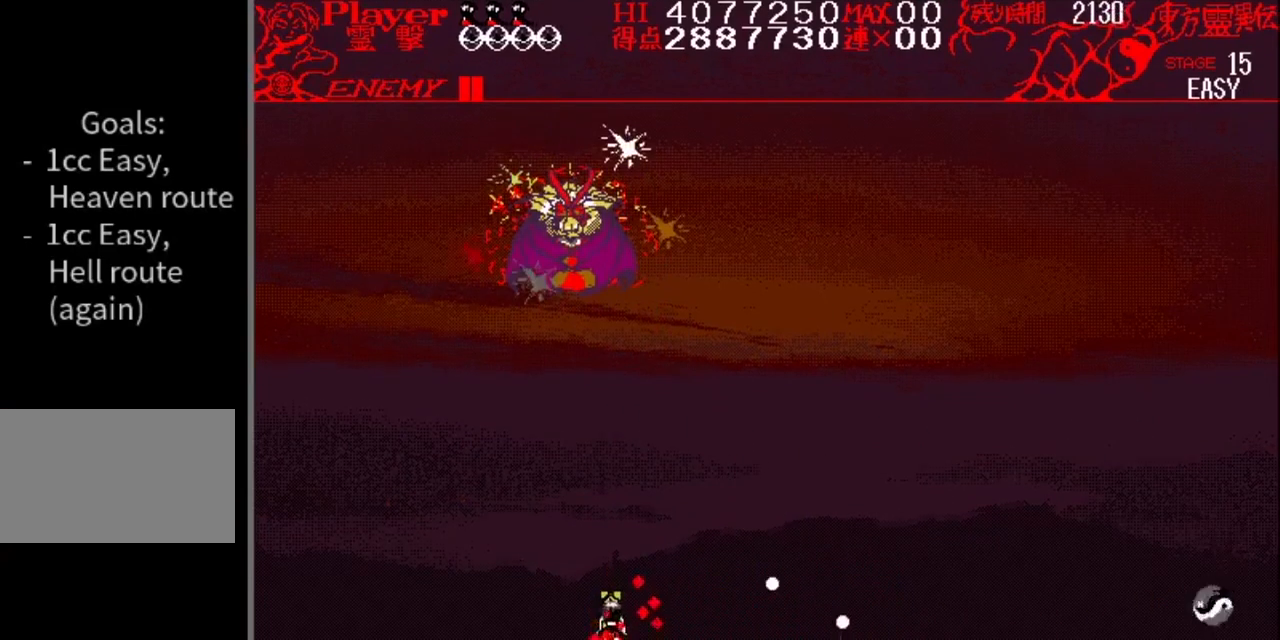
{"buttons": [], "events": []}
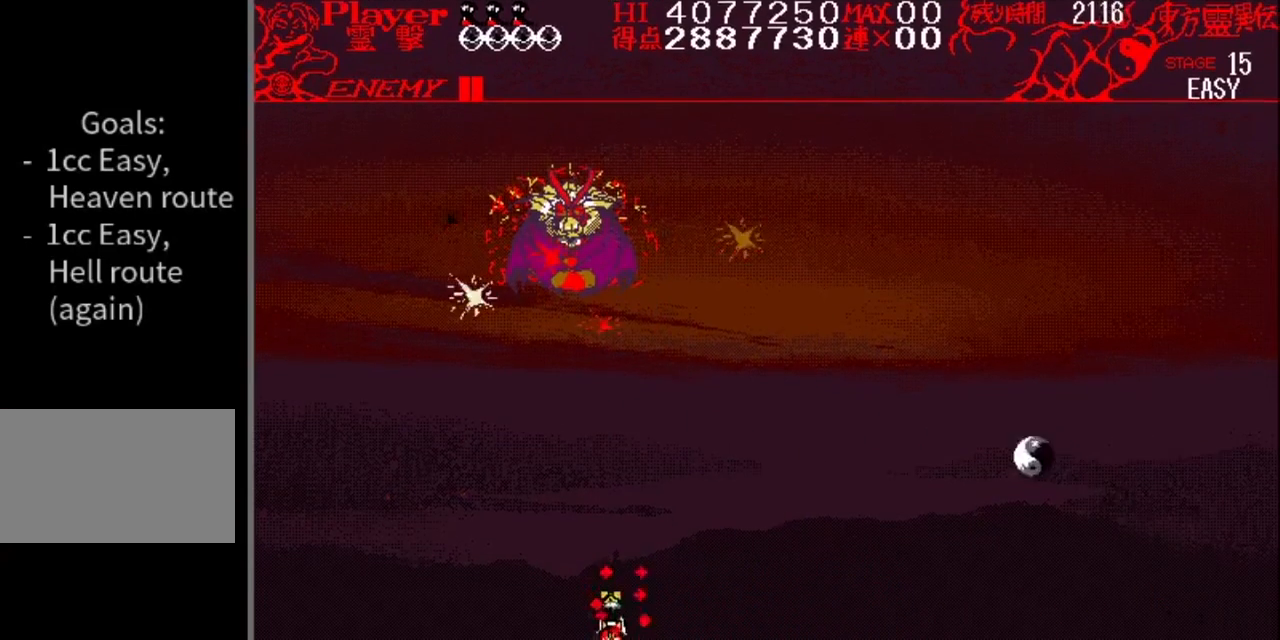
{"buttons": ["DPAD_LEFT"], "events": [[284, "DPAD_LEFT", "down"]]}
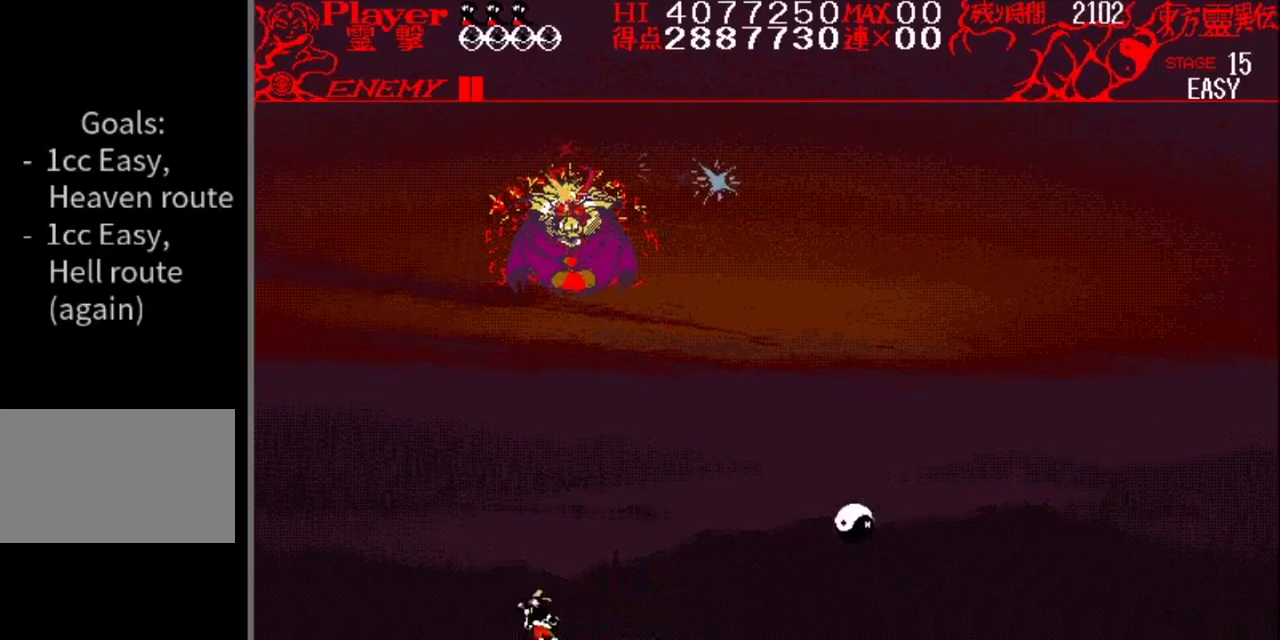
{"buttons": [], "events": [[217, "DPAD_LEFT", "up"]]}
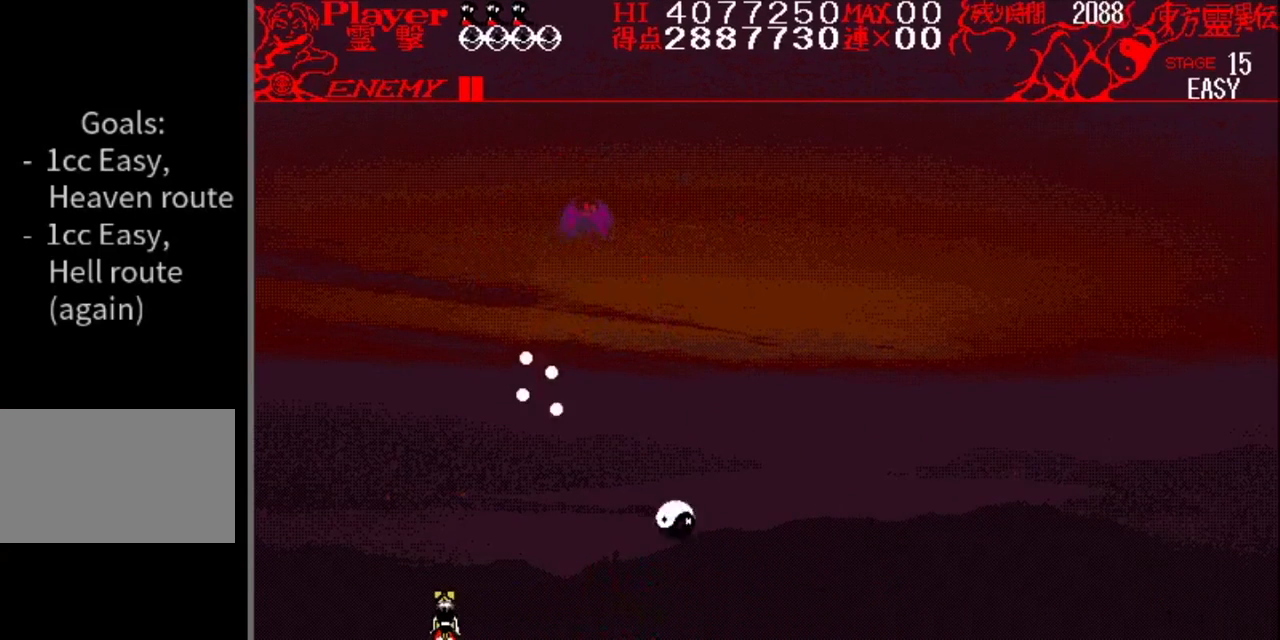
{"buttons": ["DPAD_RIGHT"], "events": [[67, "DPAD_RIGHT", "down"], [217, "Y", "down"], [434, "Y", "up"]]}
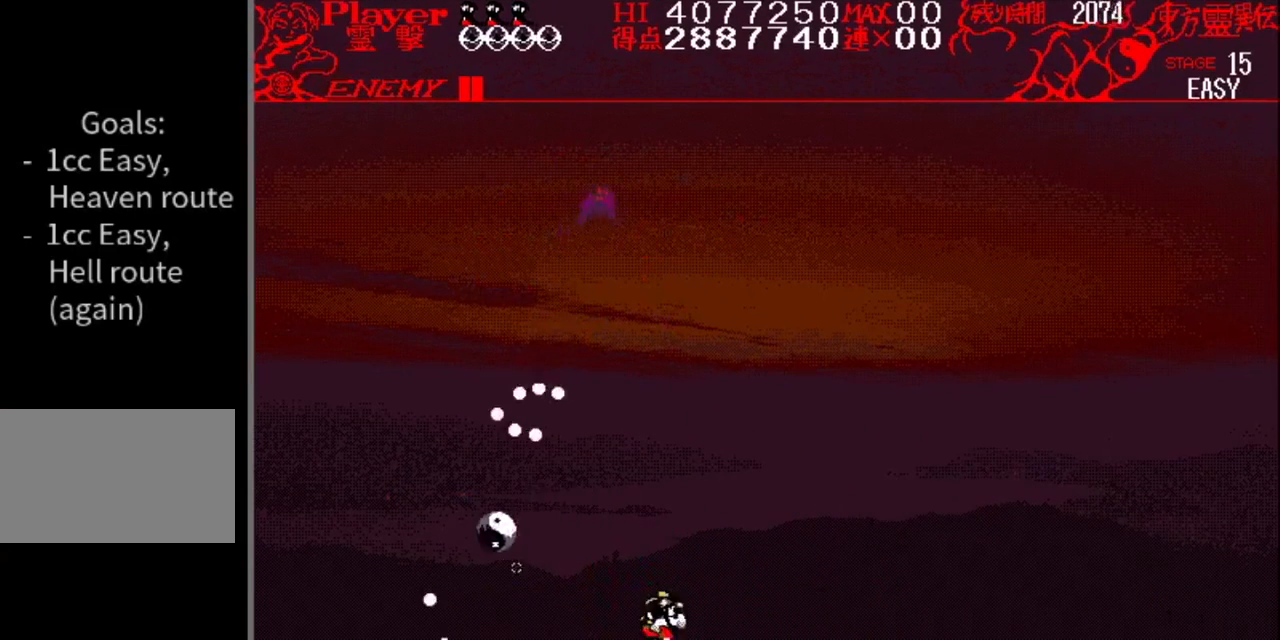
{"buttons": ["DPAD_RIGHT"], "events": [[17, "DPAD_RIGHT", "up"], [384, "DPAD_RIGHT", "down"]]}